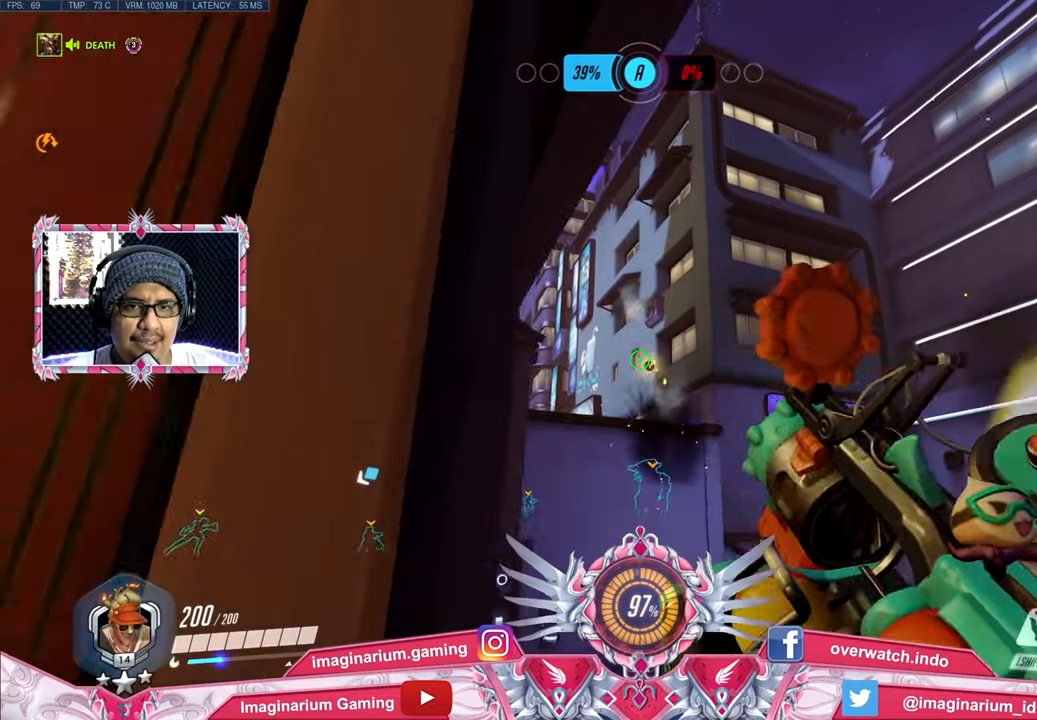
Gameplay with keyboard and mouse; each line is a JSON object with the keys and mouse buttons held at the frame after it. "events" lists presses ("down") and releases ("up") of "1", "2", "3", "4", "5", "a", "alt", "c", "caps_lock", "ctrl", "d", "e", "f", "g", "q", "r", "s", "shift", "space", "t", "tab", "v", "w", "x", "z", "mouse_left", "mouse_wheel" and "mouse_right" between this image and that frame as [ms after this image, input, new state], when the widget could be followed in between. "mouse_left", "mouse_wheel", "mouse_right" = the "left", "wheel", "right" buttons of the "mouse" list. No other keys are recorded. "wheel" means that the mouse wheel is clicked or scrolled. Not read: mouse_move.
{"keys": [], "mouse": ["left"], "events": [[50, "s", "down"], [150, "s", "up"], [283, "w", "down"], [484, "w", "up"]]}
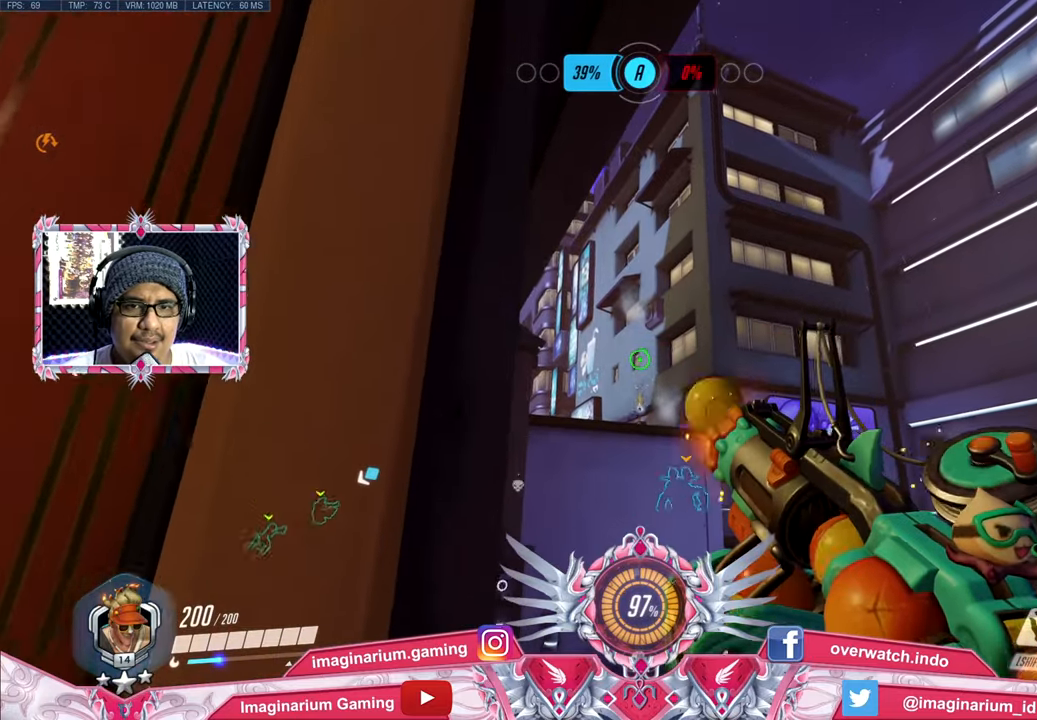
{"keys": [], "mouse": ["left"], "events": []}
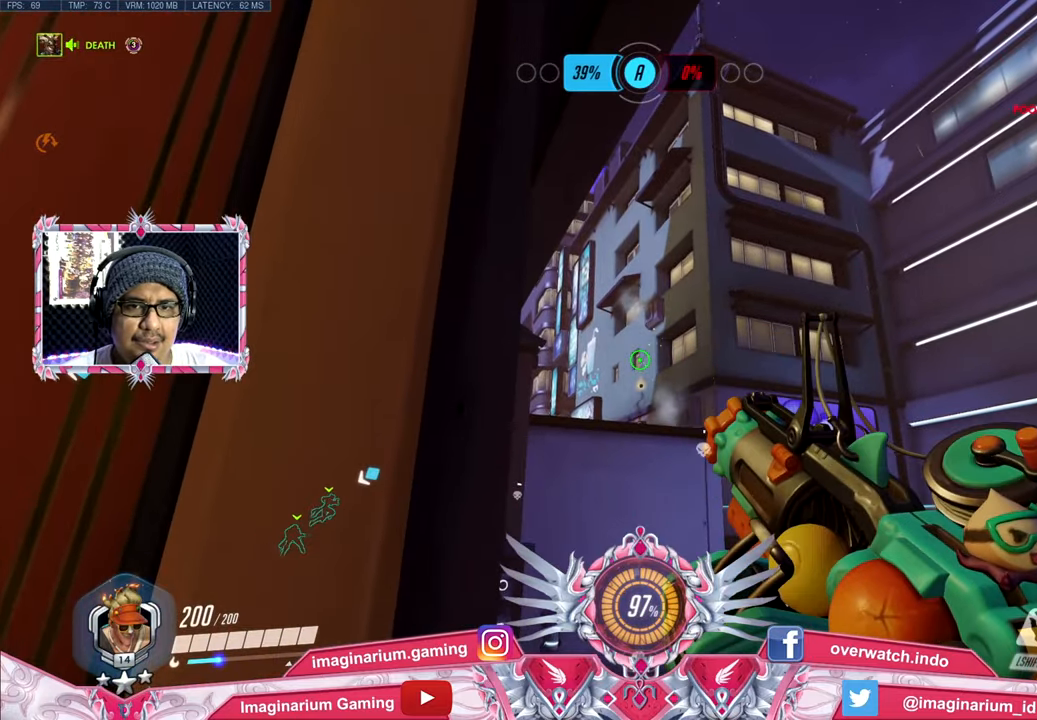
{"keys": [], "mouse": ["left"], "events": []}
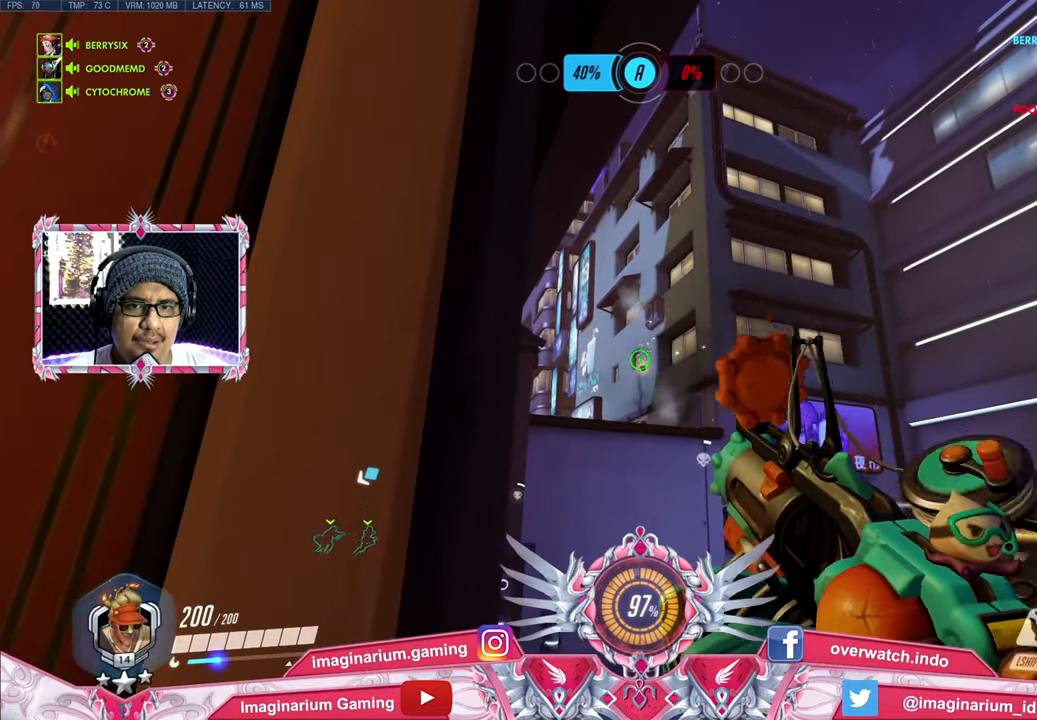
{"keys": [], "mouse": ["left"], "events": []}
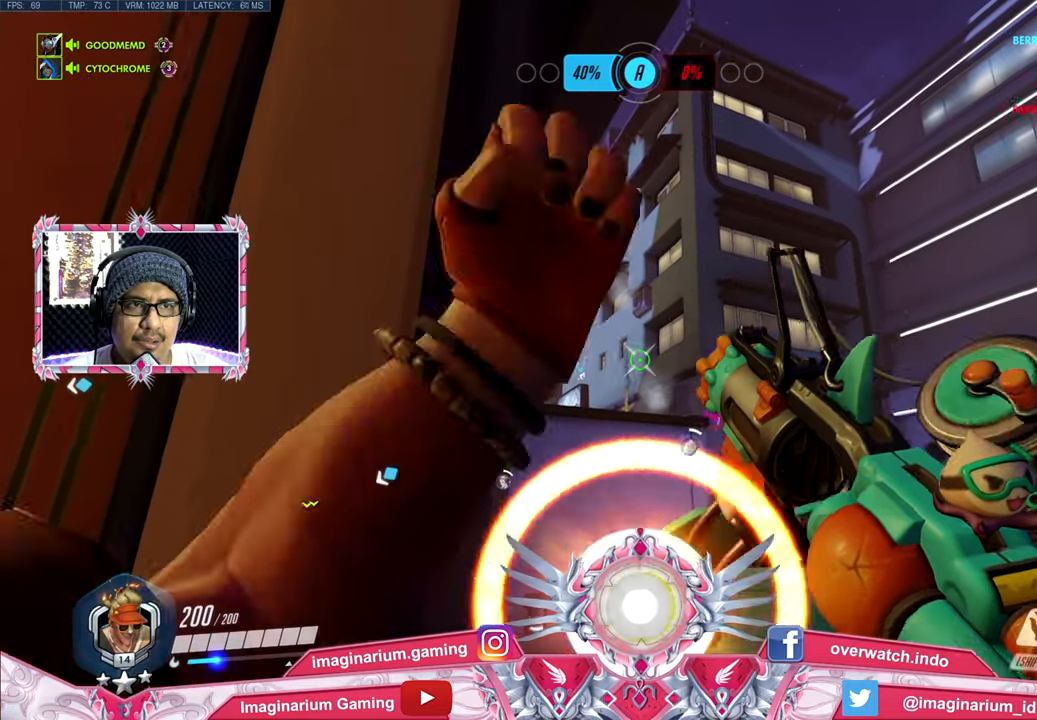
{"keys": [], "mouse": ["left"], "events": []}
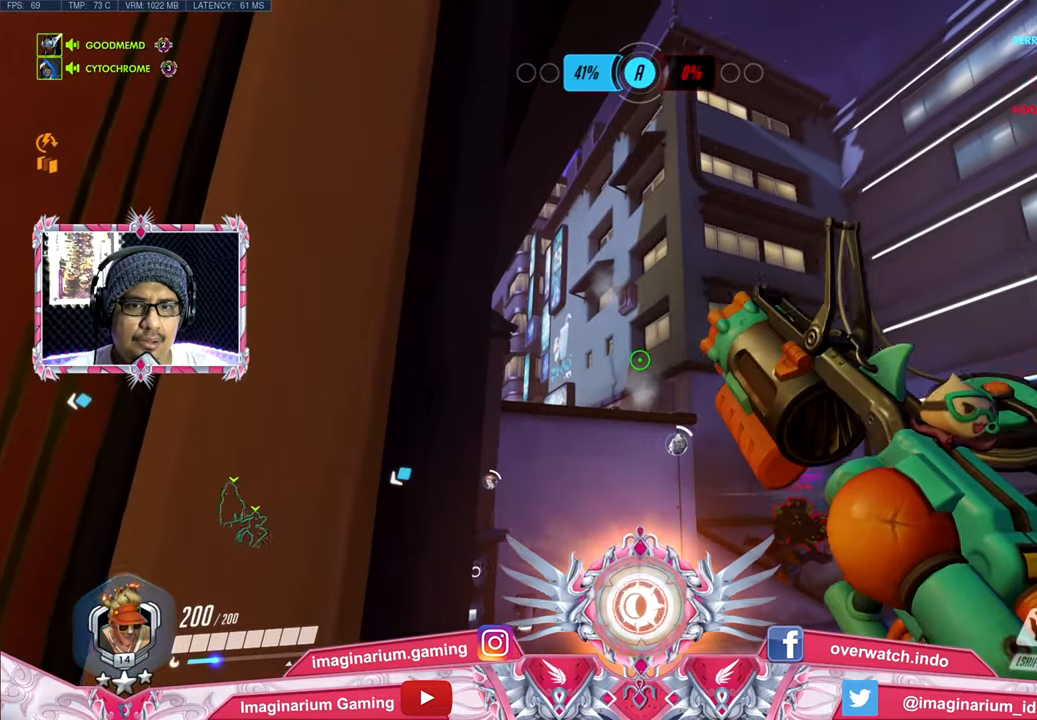
{"keys": [], "mouse": ["left"], "events": []}
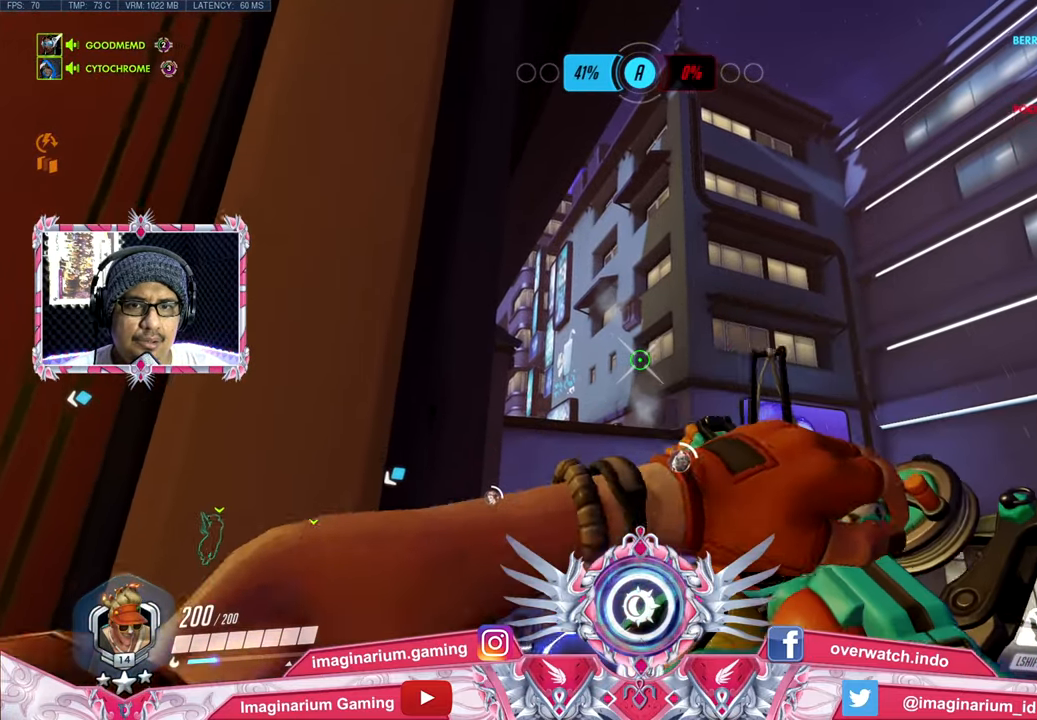
{"keys": [], "mouse": ["left"], "events": []}
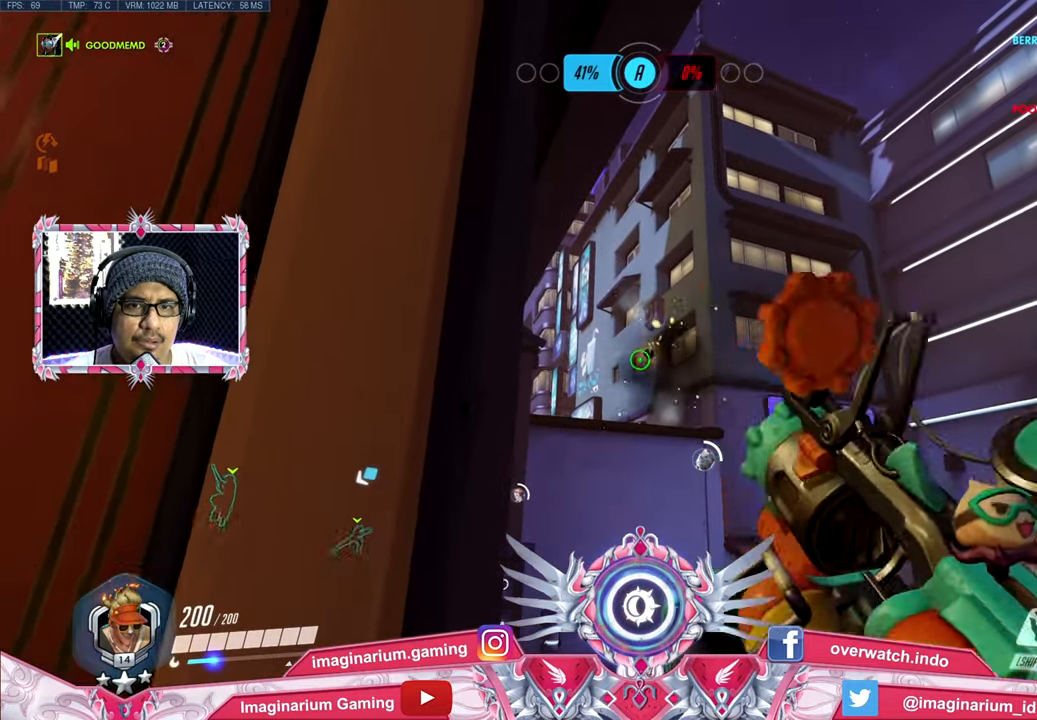
{"keys": [], "mouse": ["left"], "events": []}
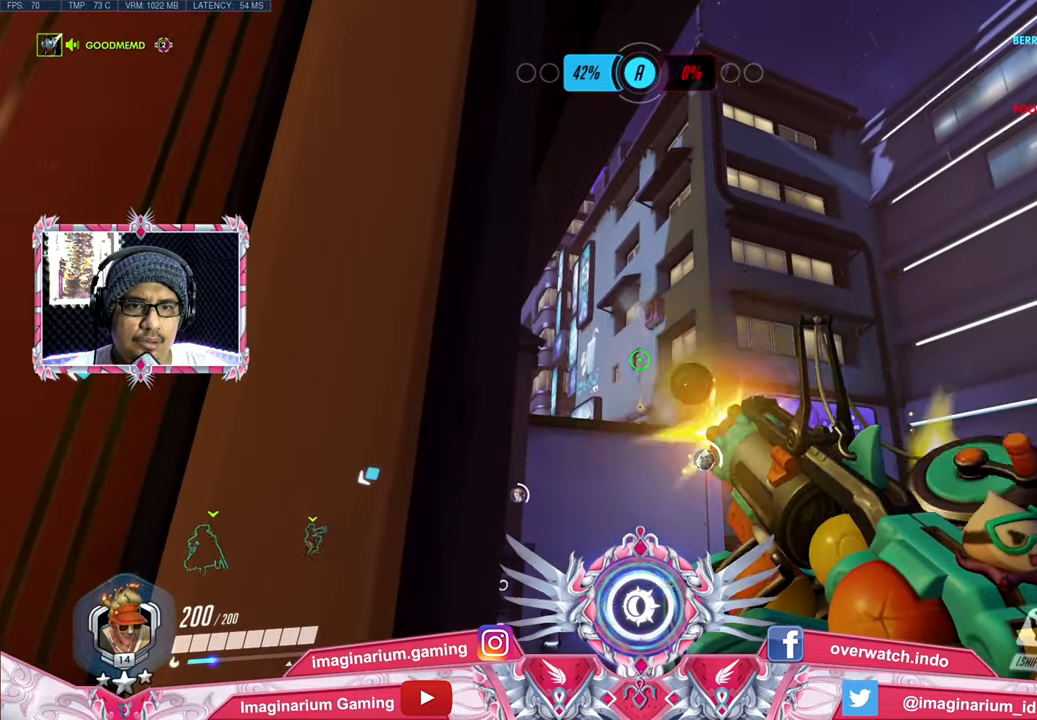
{"keys": [], "mouse": ["left"], "events": []}
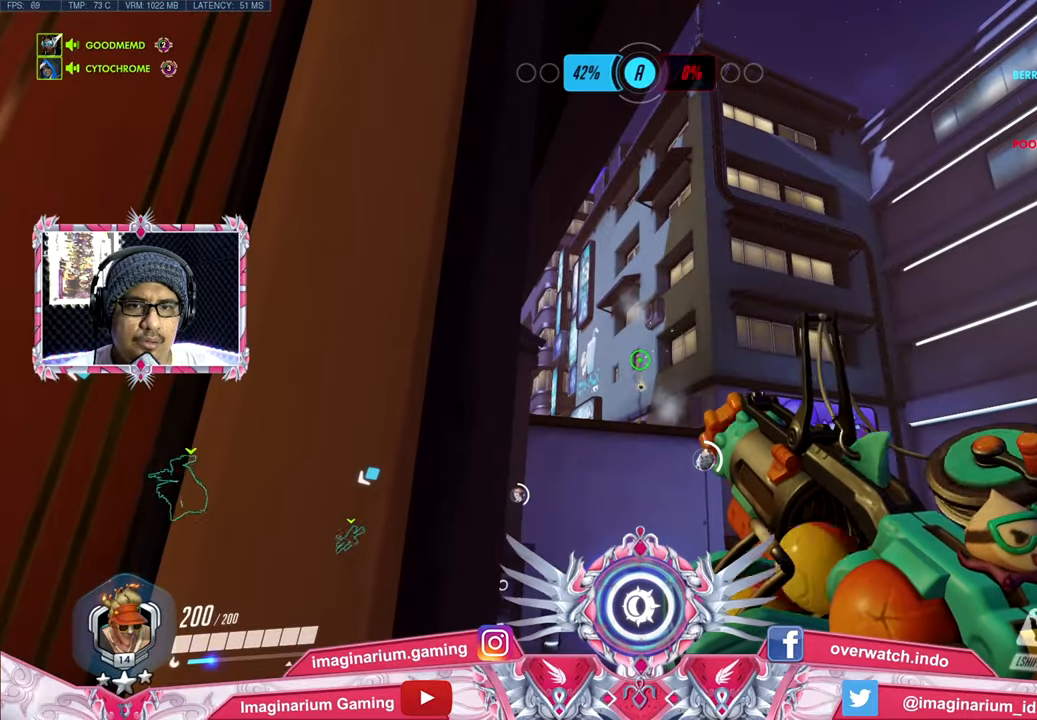
{"keys": [], "mouse": ["left"], "events": []}
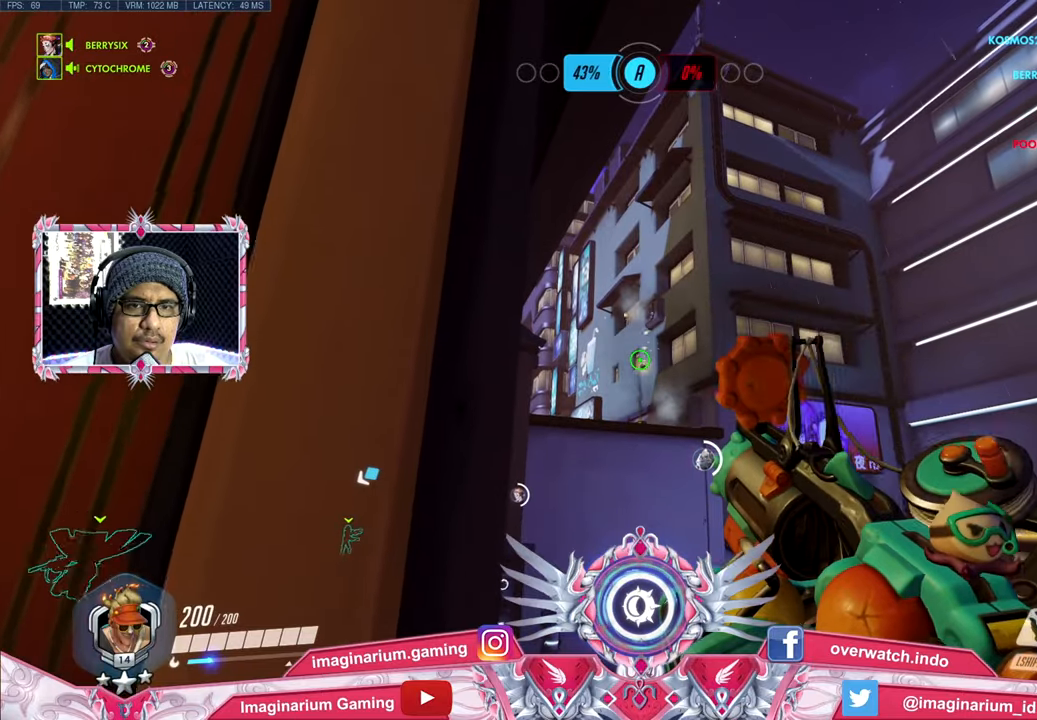
{"keys": [], "mouse": ["left"], "events": []}
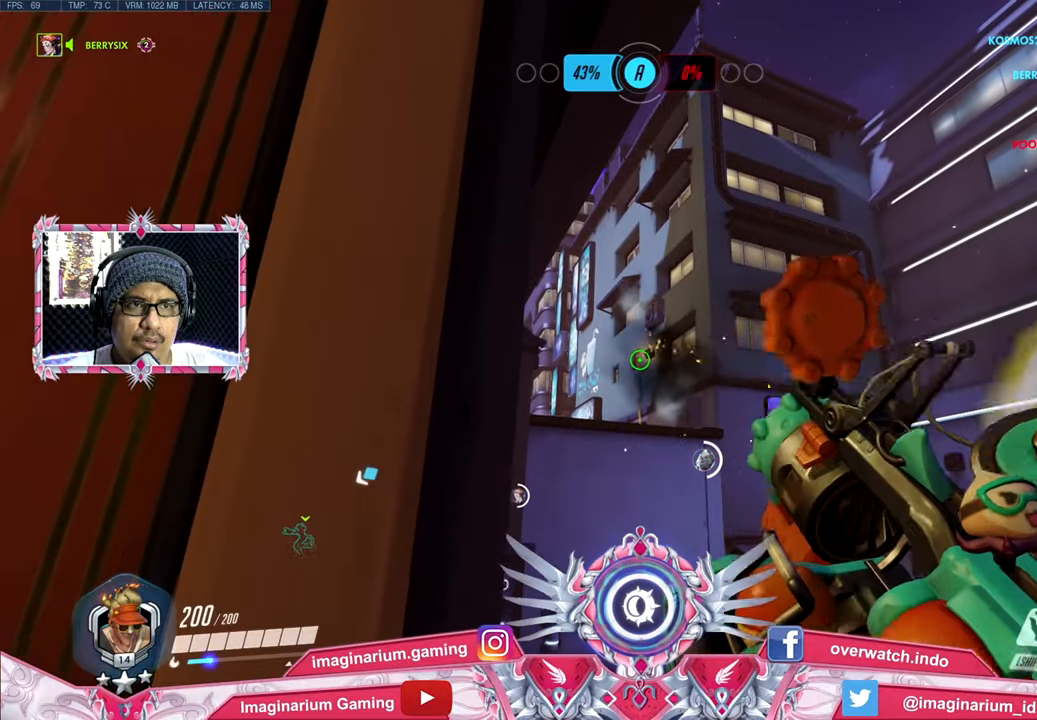
{"keys": [], "mouse": ["left"], "events": []}
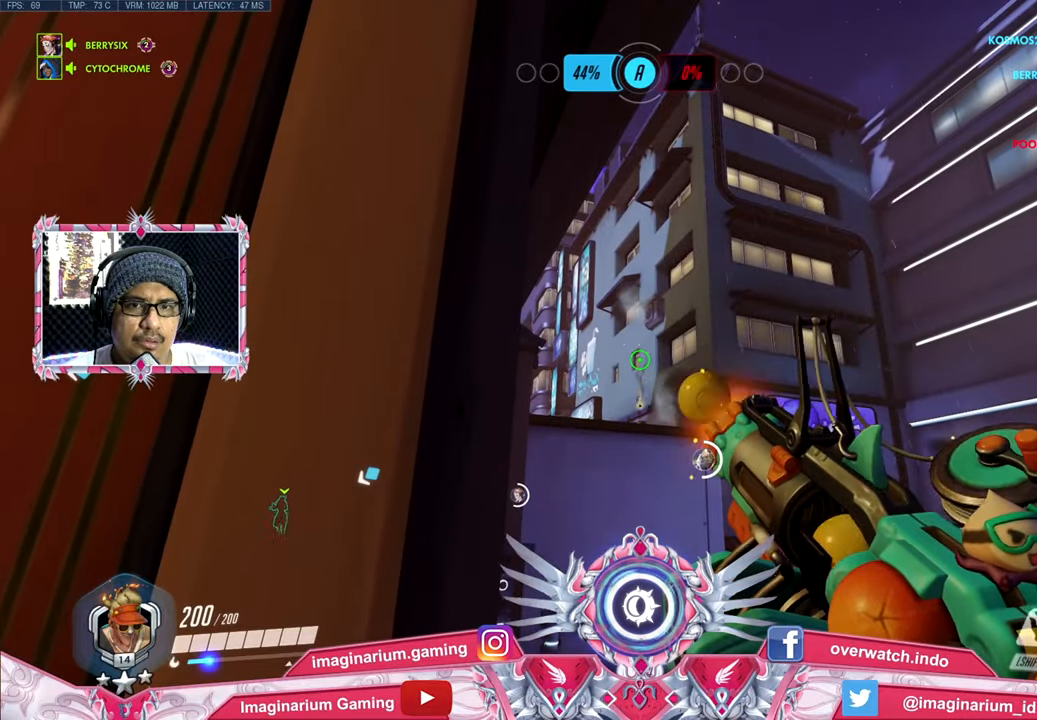
{"keys": [], "mouse": ["left"], "events": []}
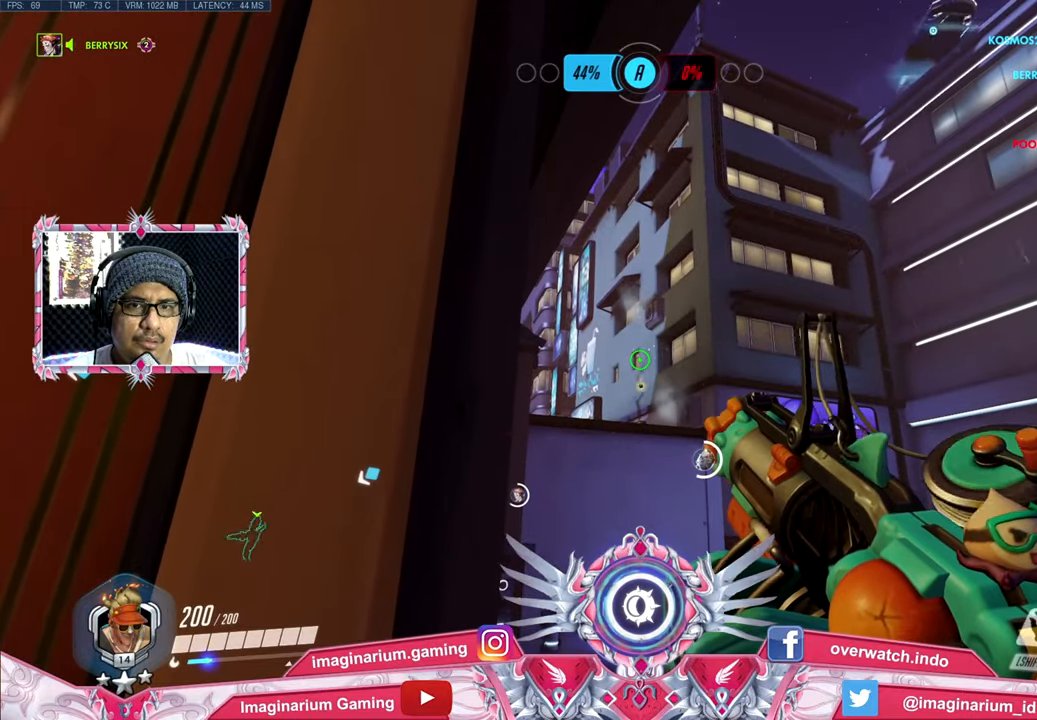
{"keys": [], "mouse": ["left"], "events": []}
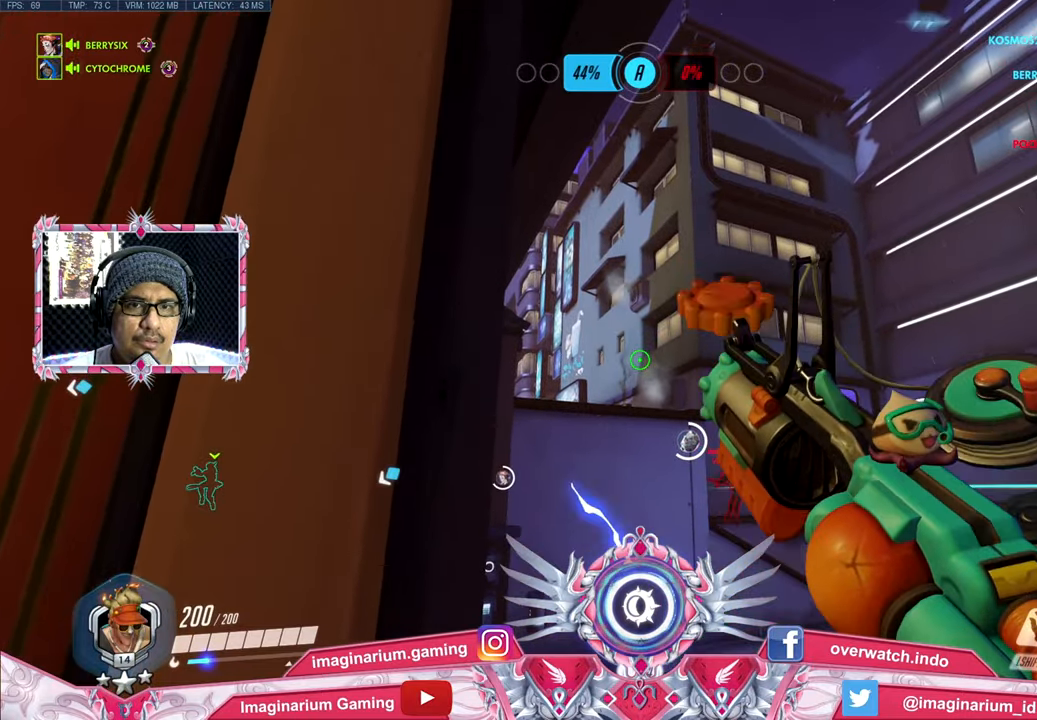
{"keys": [], "mouse": ["left"], "events": []}
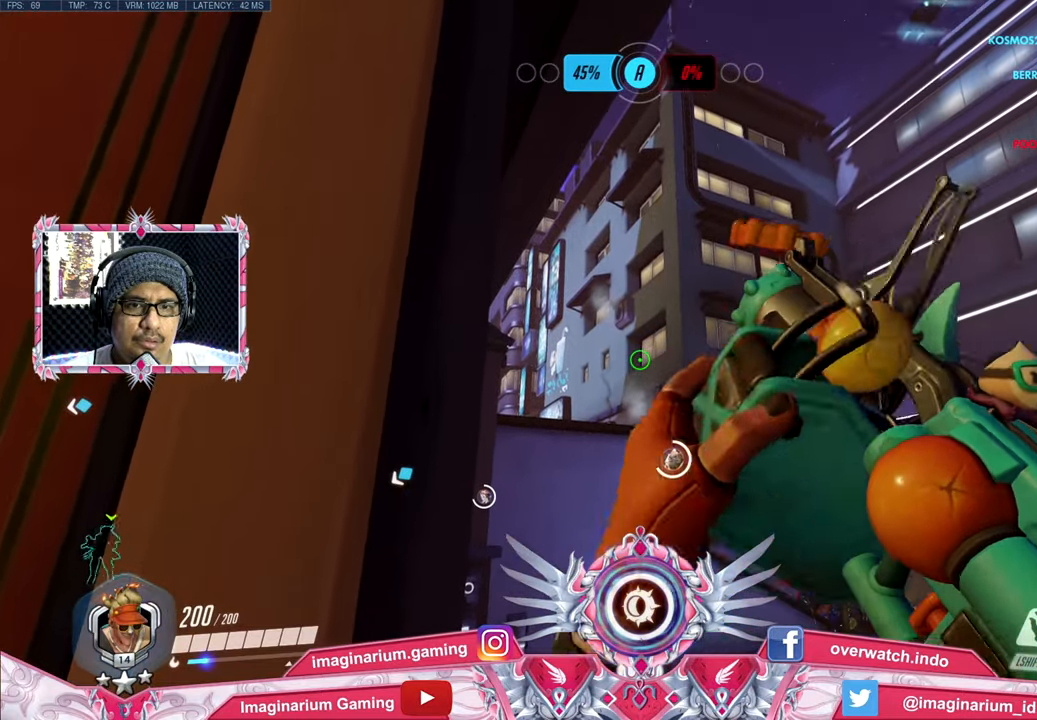
{"keys": ["d", "s"], "mouse": [], "events": [[100, "a", "down"], [100, "mouse_left", "up"], [200, "s", "down"], [434, "a", "up"], [484, "d", "down"]]}
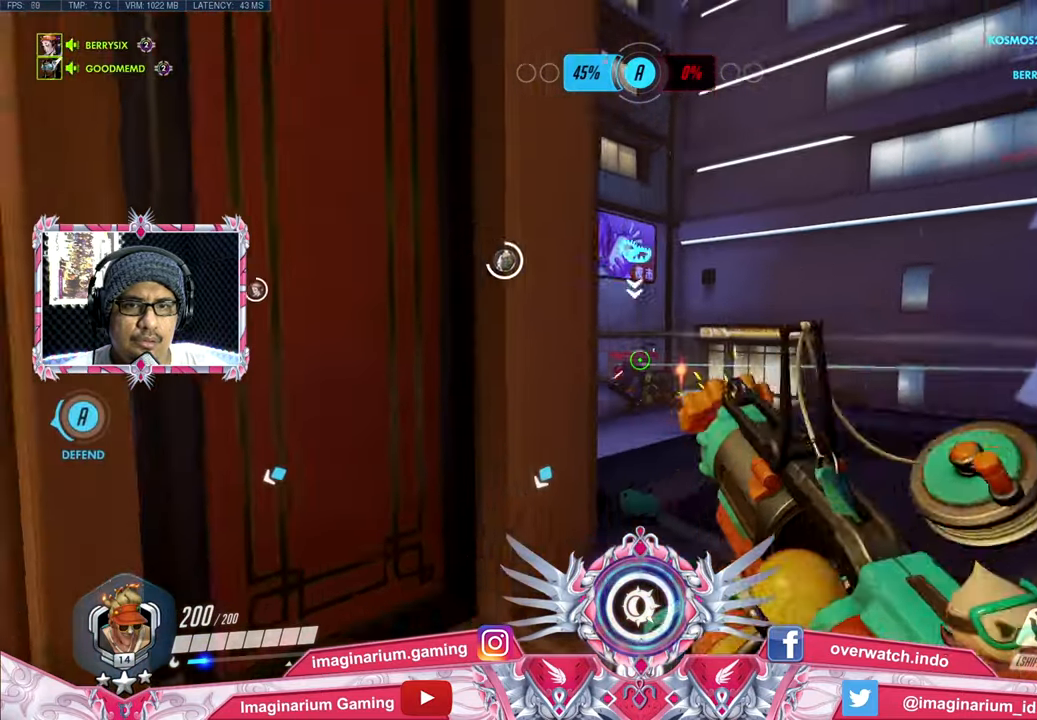
{"keys": ["d", "s"], "mouse": ["left"], "events": [[17, "s", "up"], [117, "w", "down"], [167, "d", "up"], [217, "mouse_left", "down"], [251, "a", "down"], [301, "w", "up"], [401, "s", "down"], [501, "a", "up"], [501, "d", "down"]]}
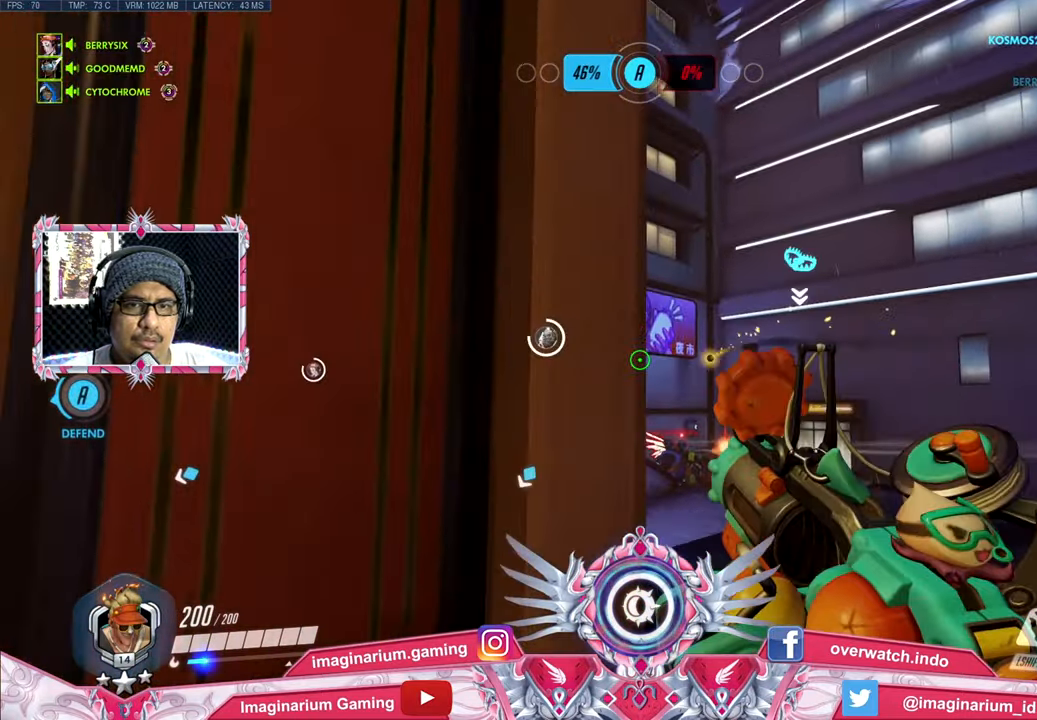
{"keys": ["d", "s"], "mouse": ["left"], "events": [[33, "s", "up"], [133, "w", "down"], [233, "a", "down"], [233, "d", "up"], [317, "w", "up"], [417, "s", "down"], [467, "a", "up"], [500, "d", "down"]]}
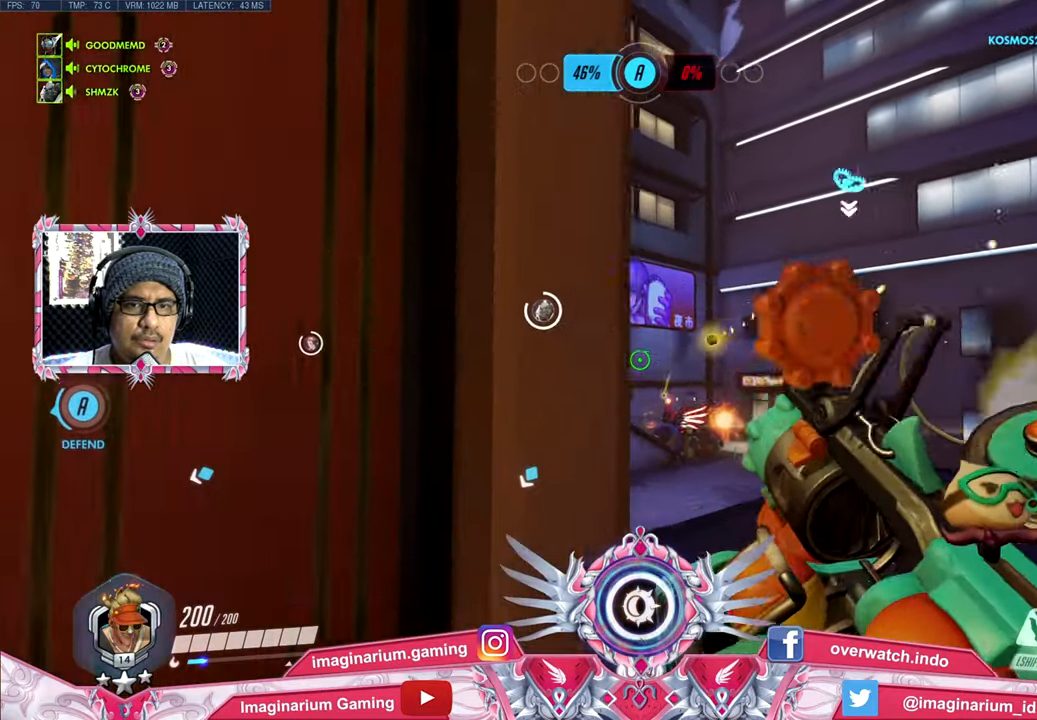
{"keys": ["a"], "mouse": ["left"], "events": [[50, "s", "up"], [151, "w", "down"], [201, "d", "up"], [484, "a", "down"], [484, "w", "up"]]}
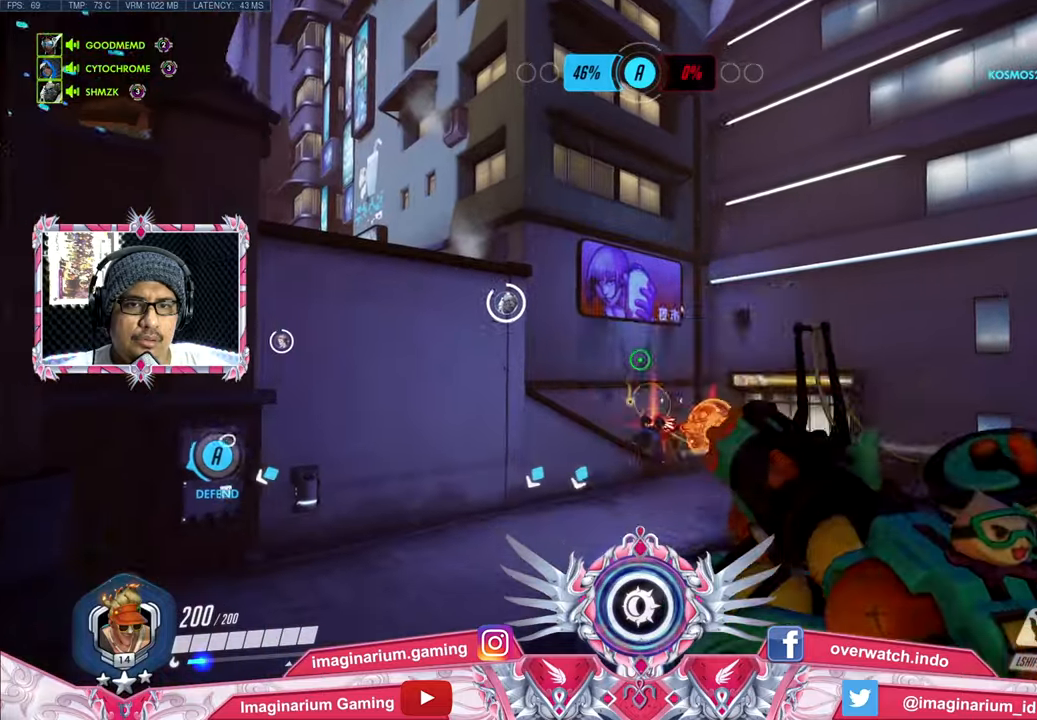
{"keys": ["s"], "mouse": ["left"], "events": [[17, "a", "up"], [67, "s", "down"]]}
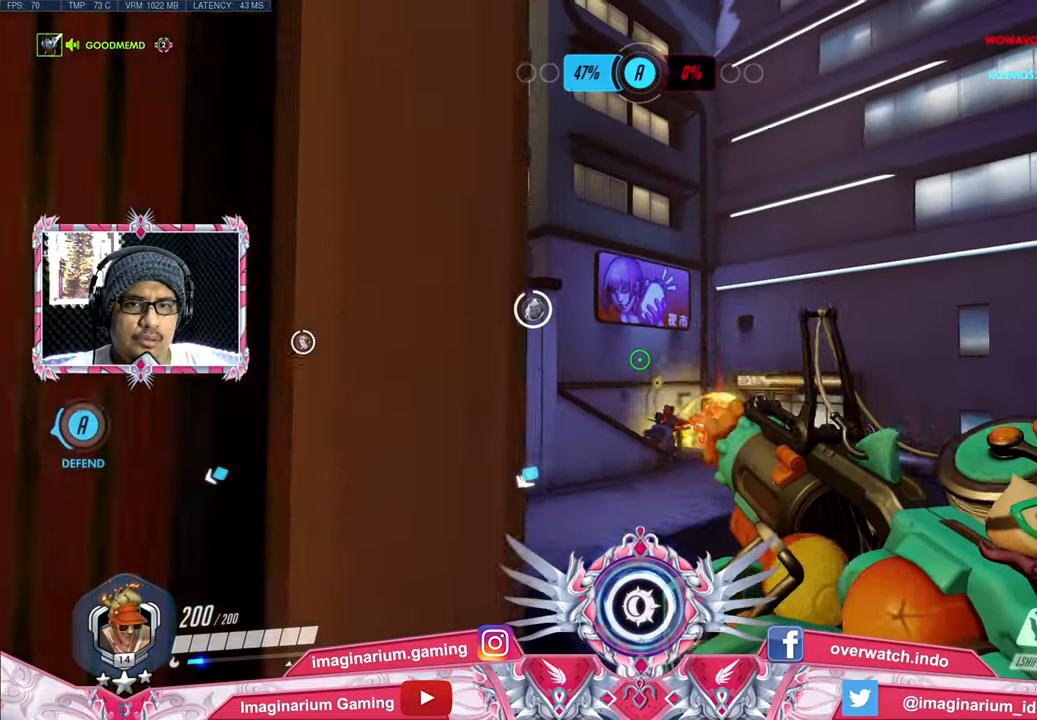
{"keys": [], "mouse": ["left"], "events": [[133, "s", "up"], [233, "w", "down"], [417, "w", "up"]]}
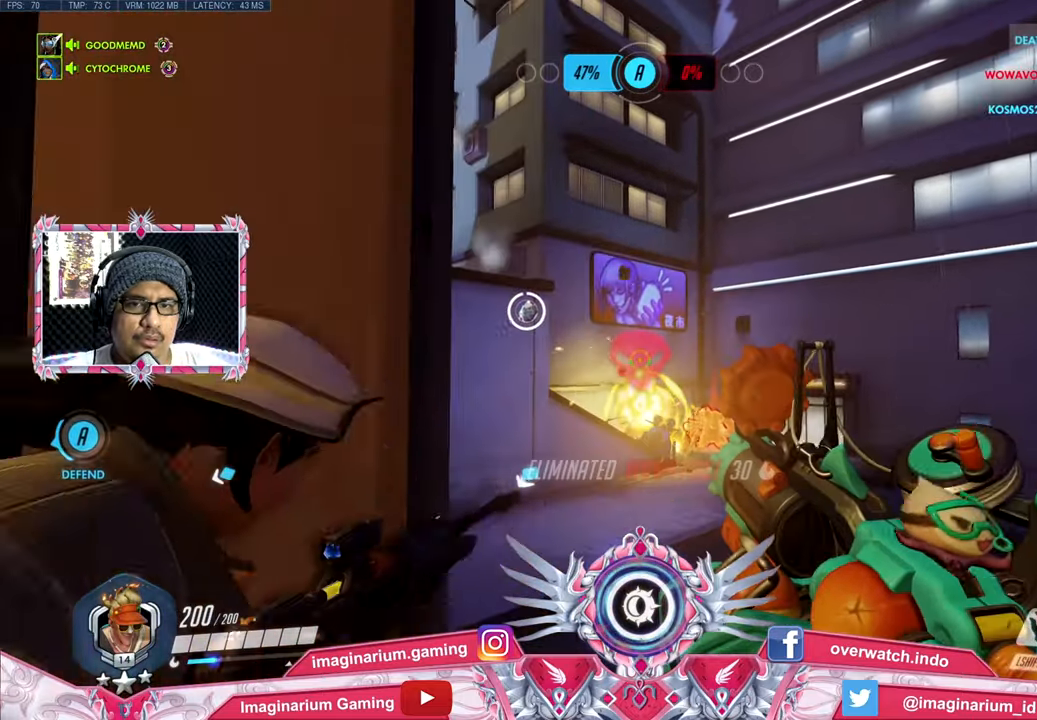
{"keys": ["r", "s", "space"], "mouse": [], "events": [[17, "s", "down"], [334, "r", "down"], [484, "mouse_left", "up"], [484, "space", "down"]]}
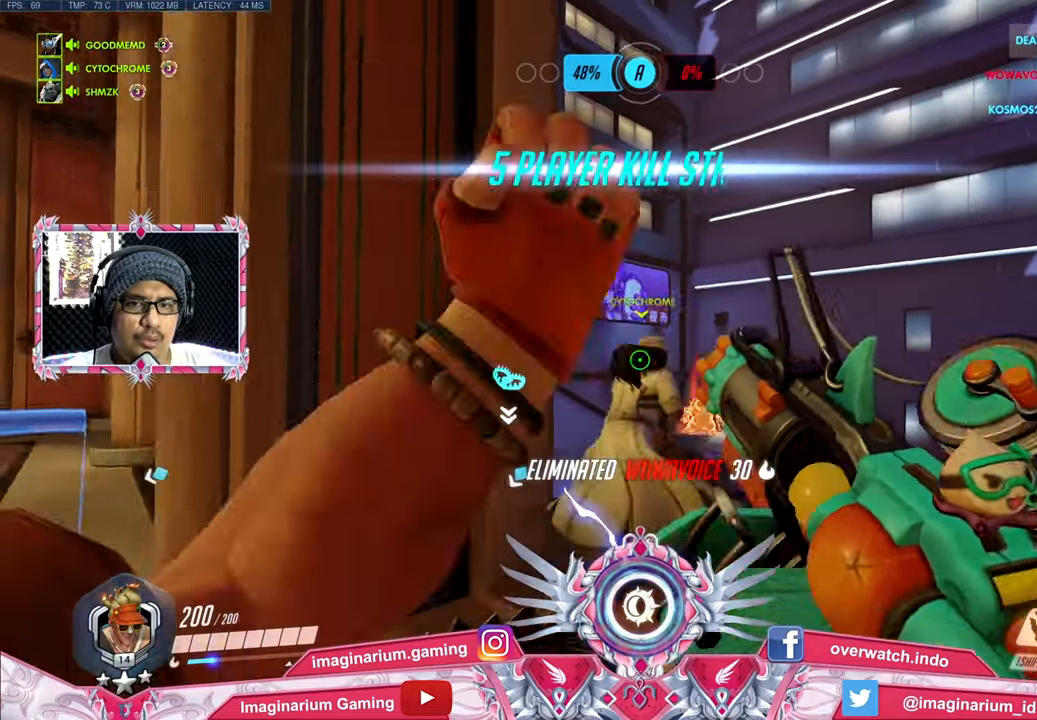
{"keys": ["d"], "mouse": [], "events": [[16, "r", "up"], [66, "a", "down"], [116, "space", "up"], [400, "a", "up"], [450, "d", "down"], [450, "s", "up"]]}
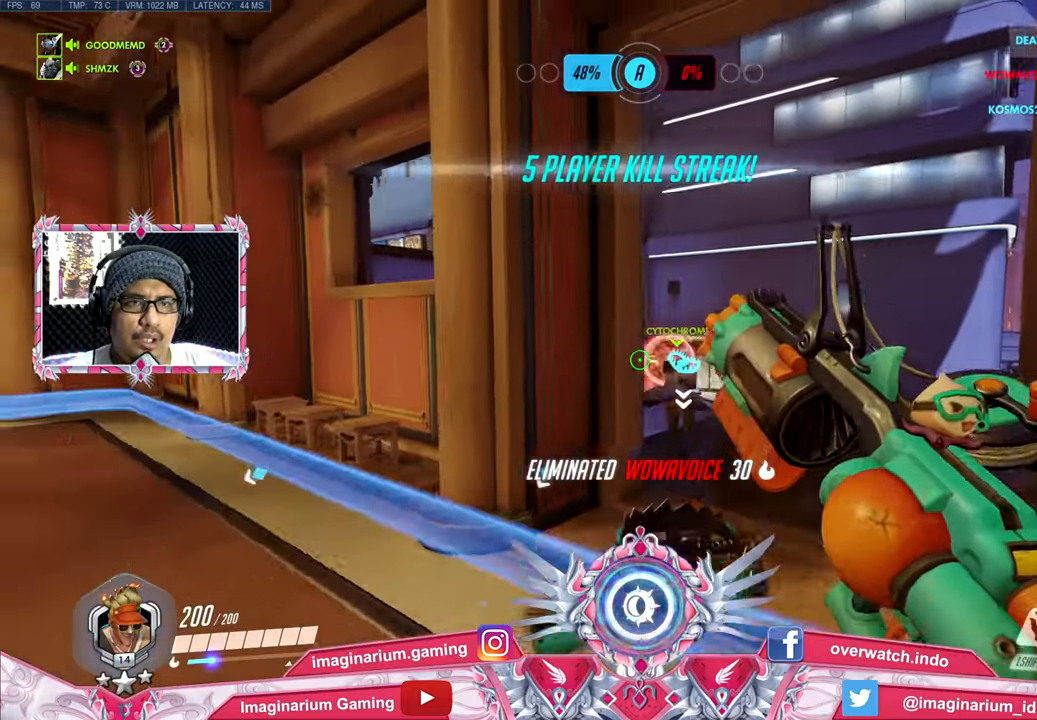
{"keys": ["w"], "mouse": [], "events": [[83, "w", "down"], [417, "d", "up"]]}
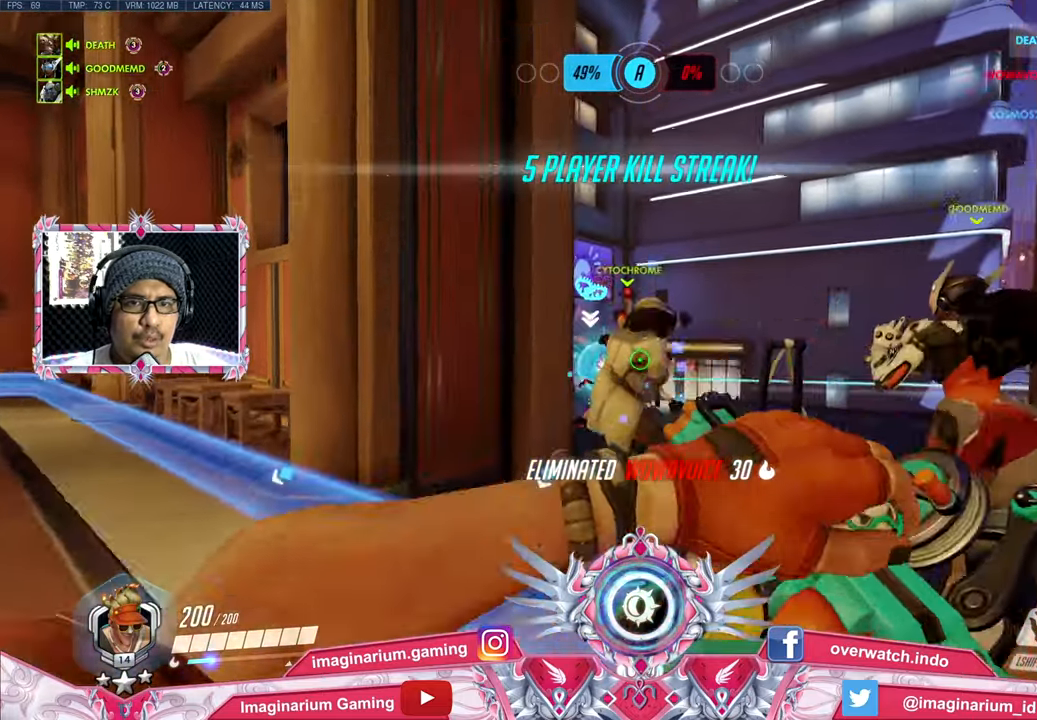
{"keys": ["a"], "mouse": [], "events": [[283, "d", "down"], [333, "a", "down"], [333, "d", "up"], [433, "w", "up"]]}
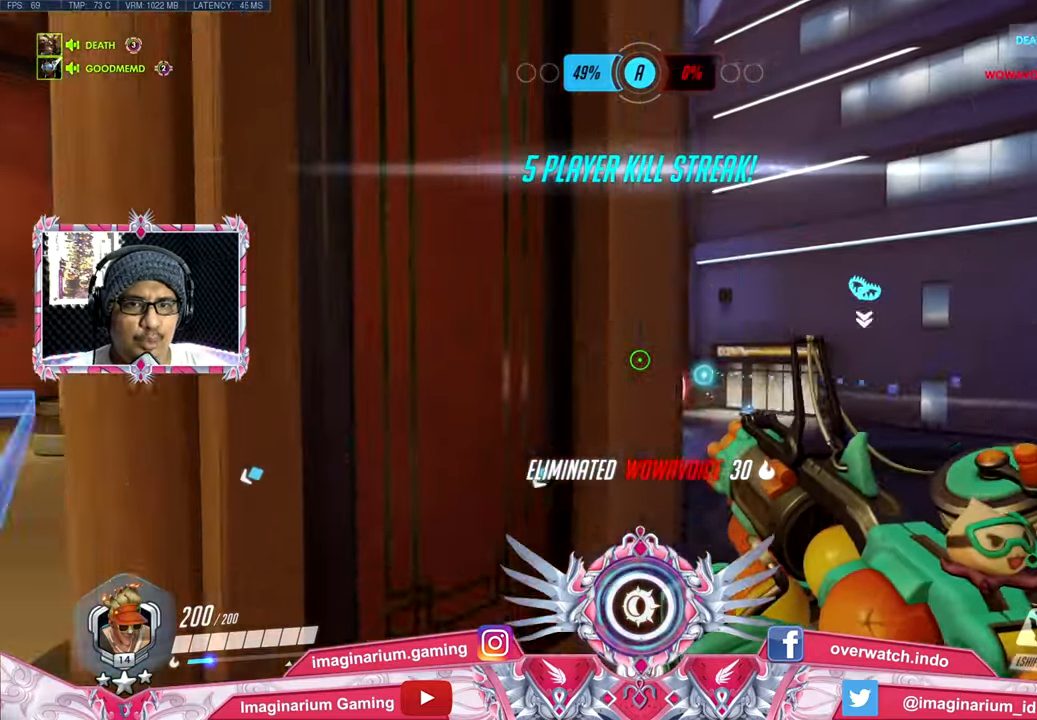
{"keys": ["d", "w"], "mouse": [], "events": [[67, "s", "down"], [117, "a", "up"], [117, "d", "down"], [217, "s", "up"], [300, "w", "down"]]}
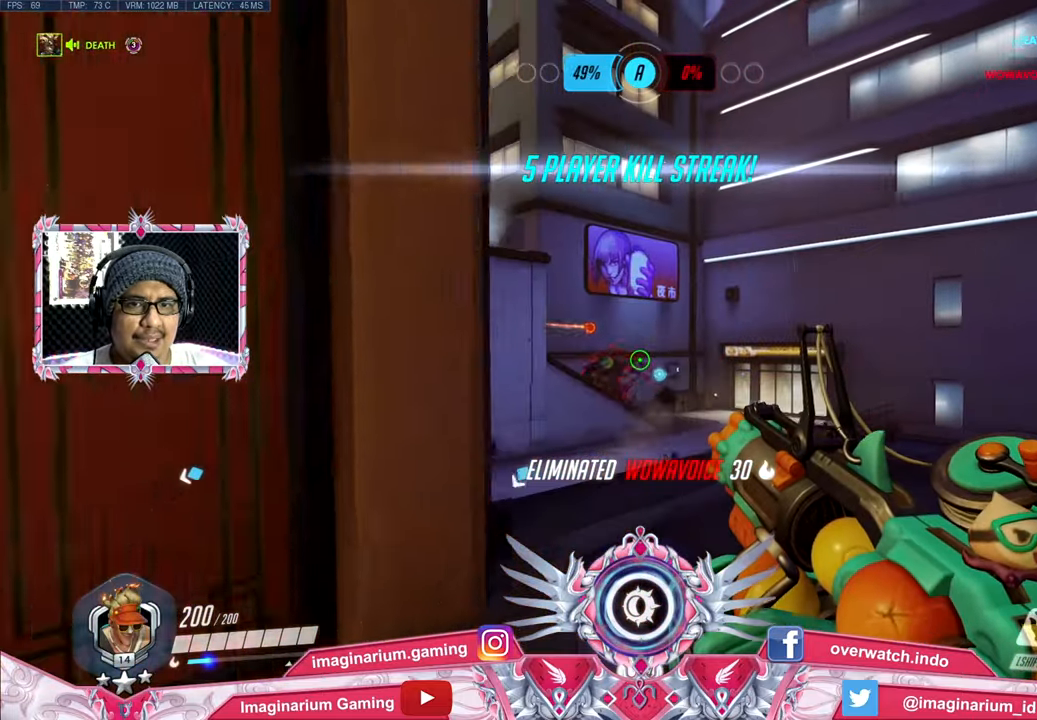
{"keys": ["a"], "mouse": ["left"], "events": [[83, "a", "down"], [233, "a", "up"], [317, "a", "down"], [367, "d", "up"], [417, "mouse_left", "down"], [417, "w", "up"]]}